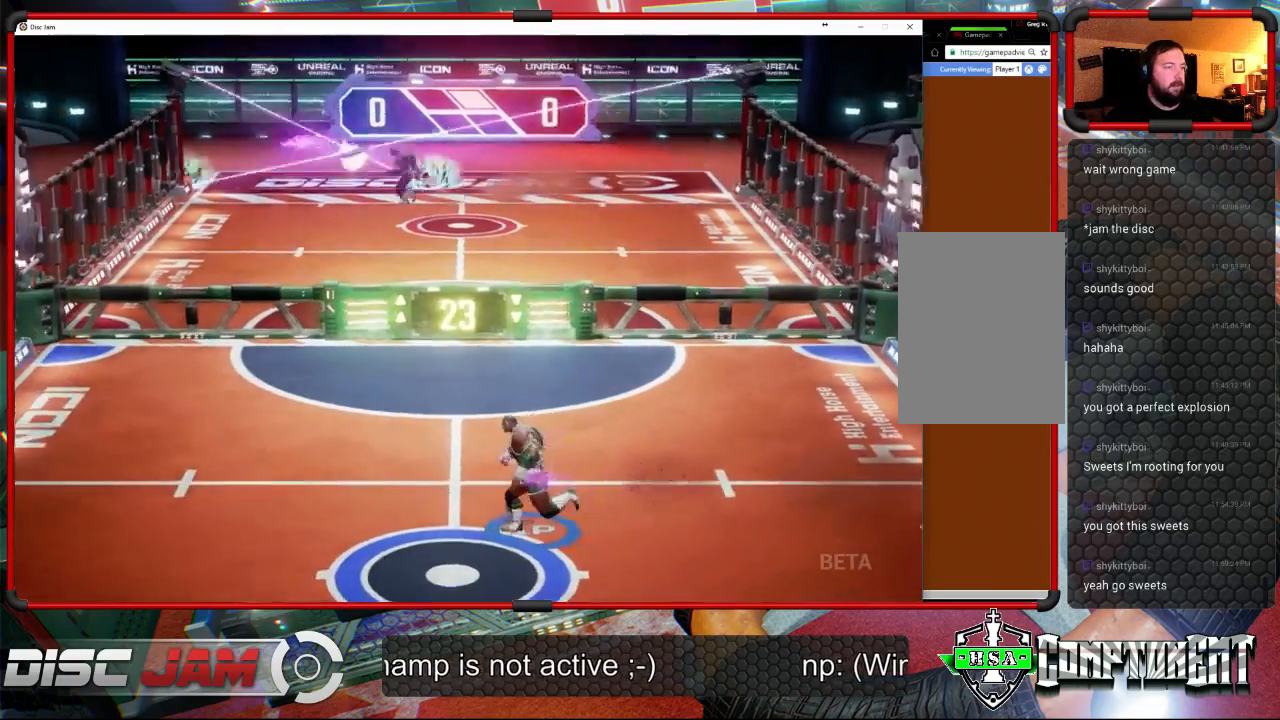
Gameplay with a controller (Xbox layout); each line is a JSON object with the inputs held at the frame after it. "events" lists button and stick changes between this image and that frame as [ms after this image, input, new state], when the widget could be followed in between. Not read: right_stick.
{"buttons": [], "left_stick": "center", "events": []}
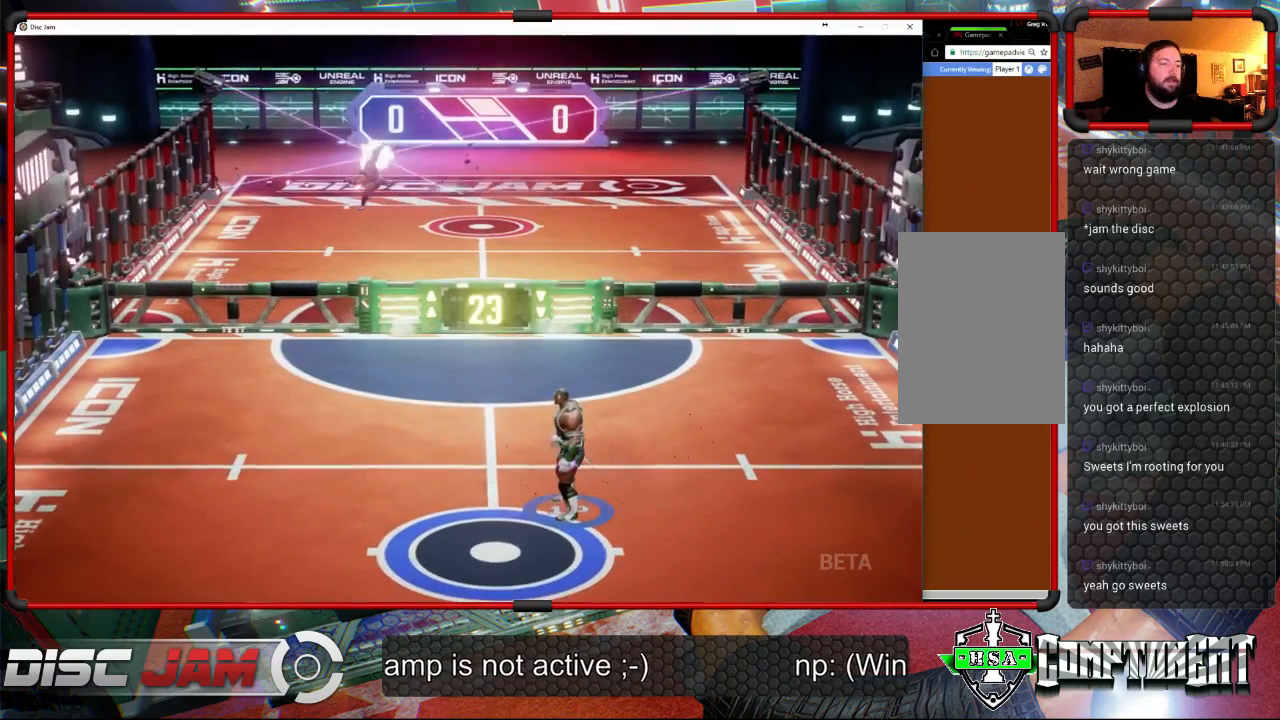
{"buttons": [], "left_stick": "up", "events": [[167, "left_stick", "up"]]}
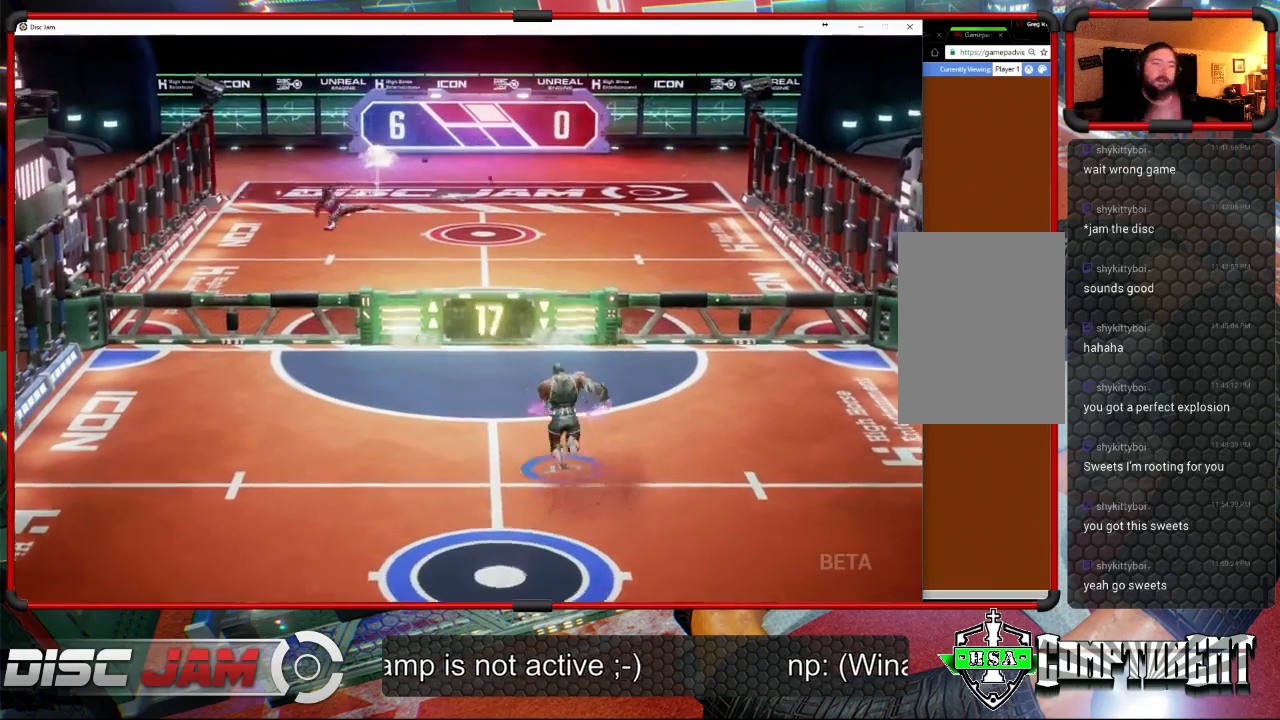
{"buttons": [], "left_stick": "center", "events": [[100, "left_stick", "center"]]}
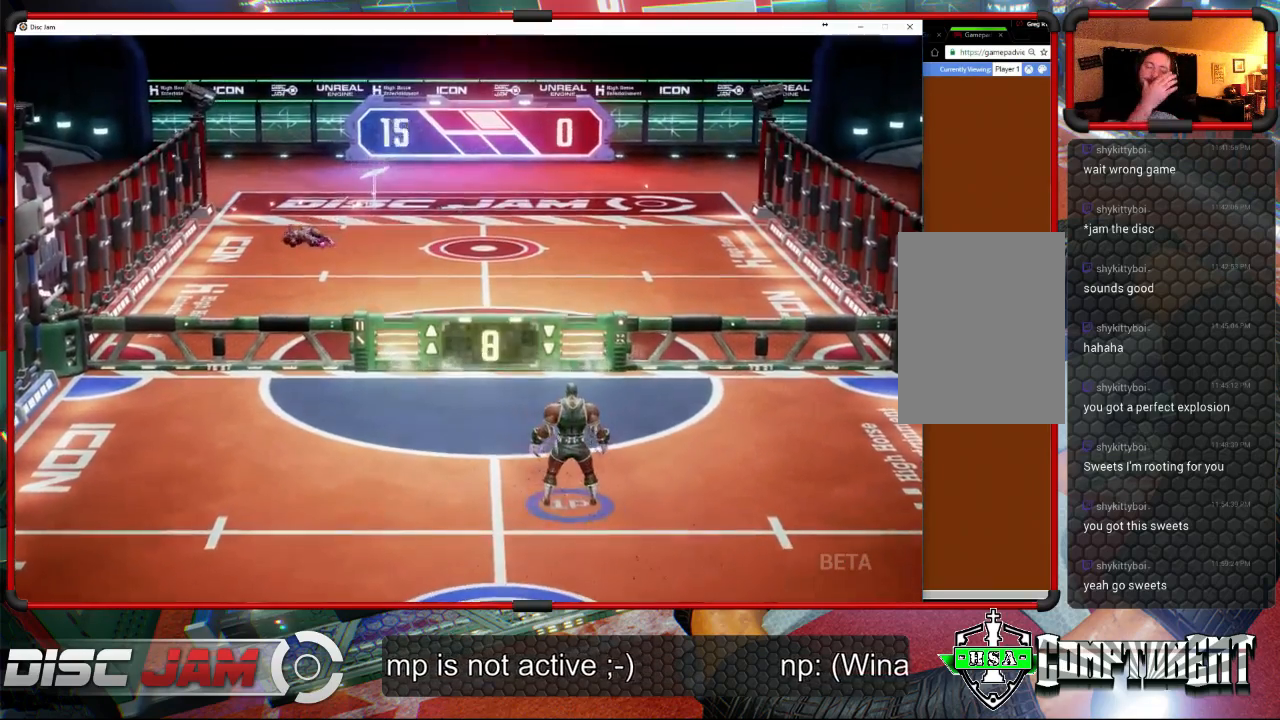
{"buttons": [], "left_stick": "center", "events": []}
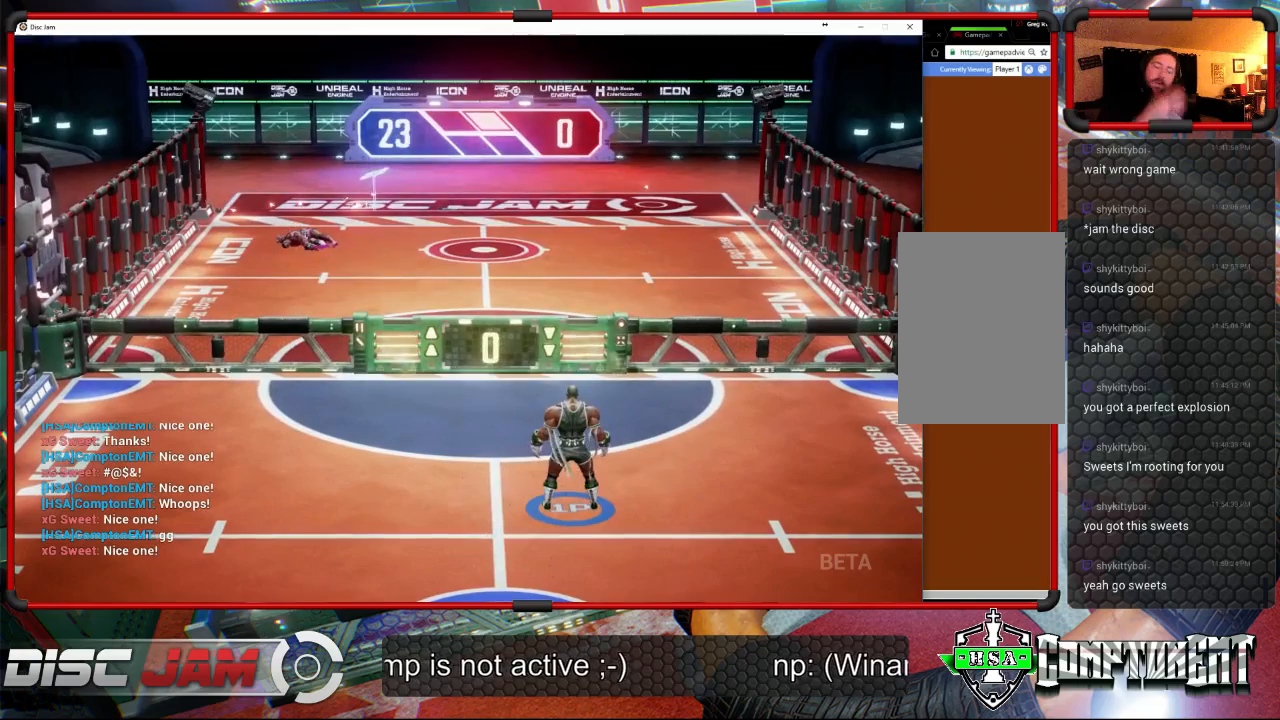
{"buttons": [], "left_stick": "center", "events": []}
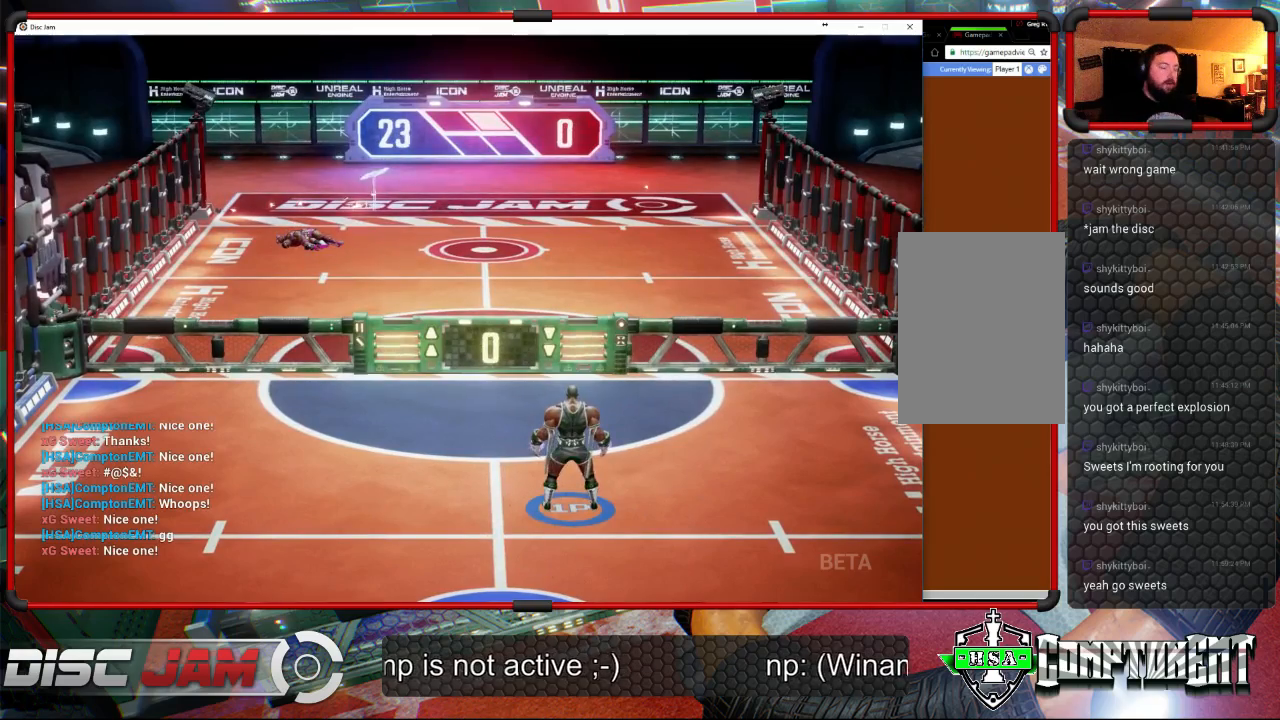
{"buttons": ["A"], "left_stick": "center", "events": [[300, "A", "down"]]}
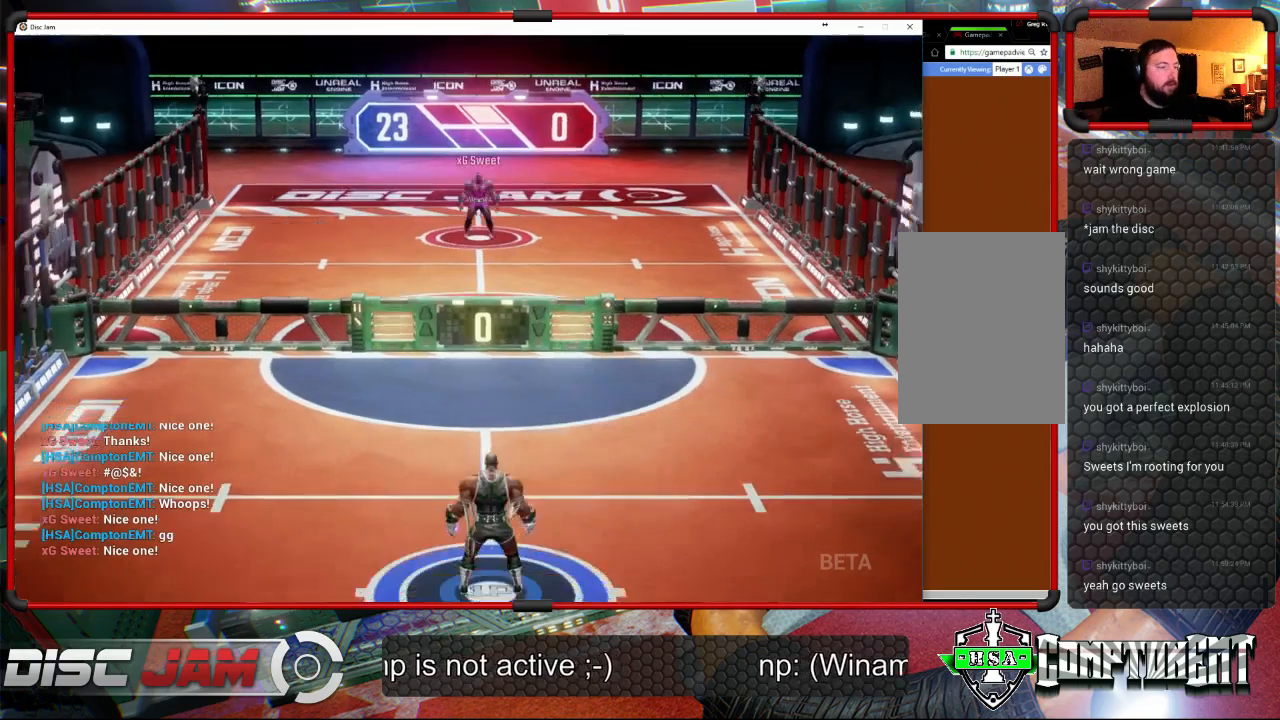
{"buttons": ["DPAD_DOWN"], "left_stick": "center", "events": [[33, "A", "up"], [233, "DPAD_UP", "down"], [333, "DPAD_UP", "up"], [467, "DPAD_DOWN", "down"]]}
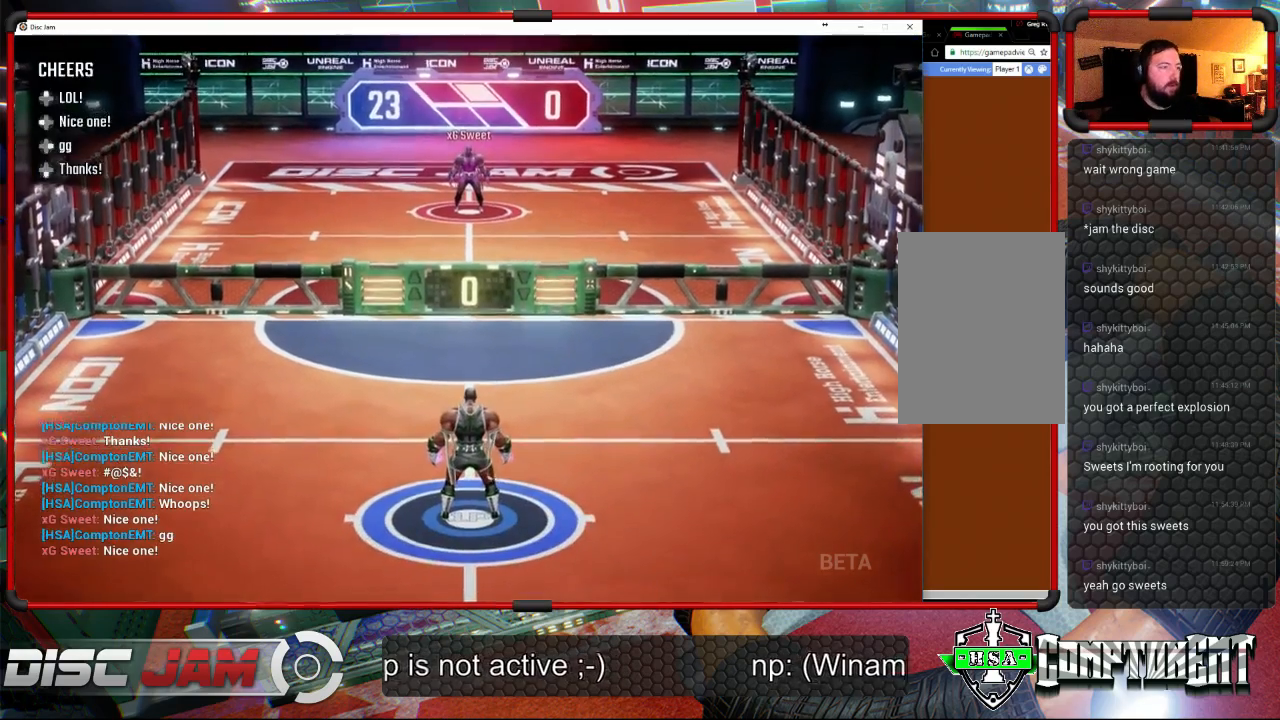
{"buttons": [], "left_stick": "center", "events": [[67, "DPAD_DOWN", "up"]]}
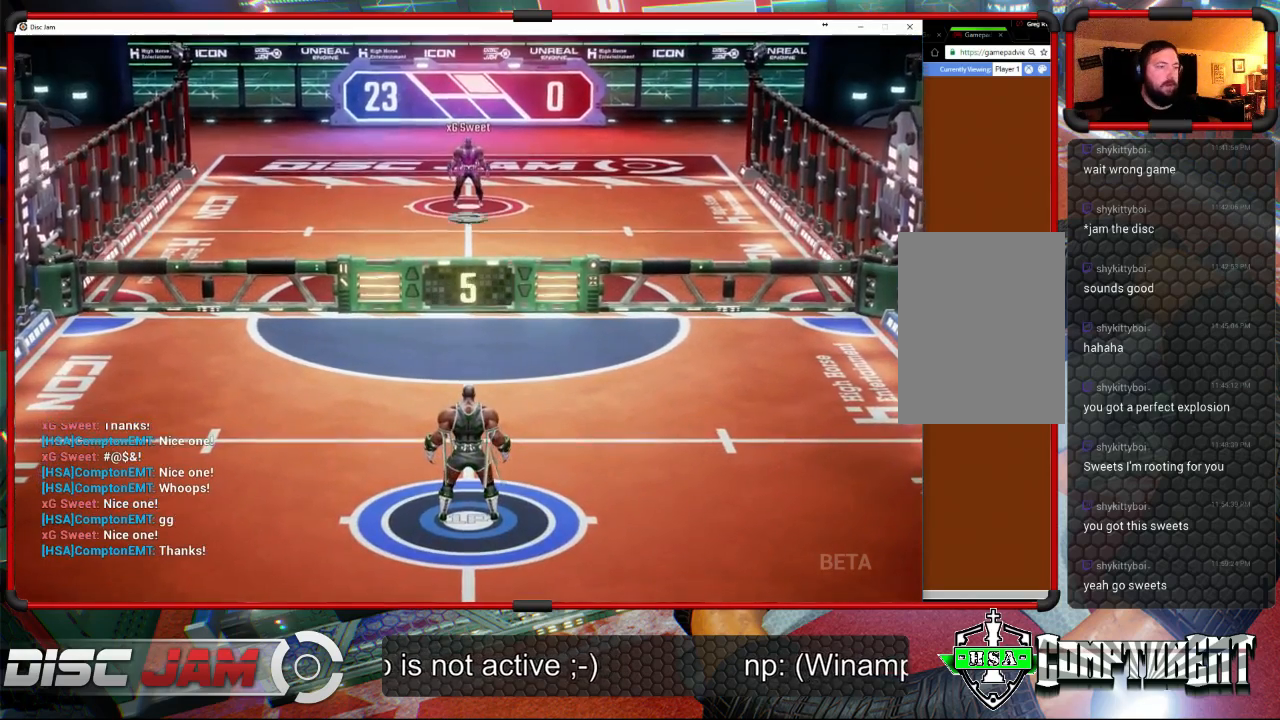
{"buttons": [], "left_stick": "center", "events": []}
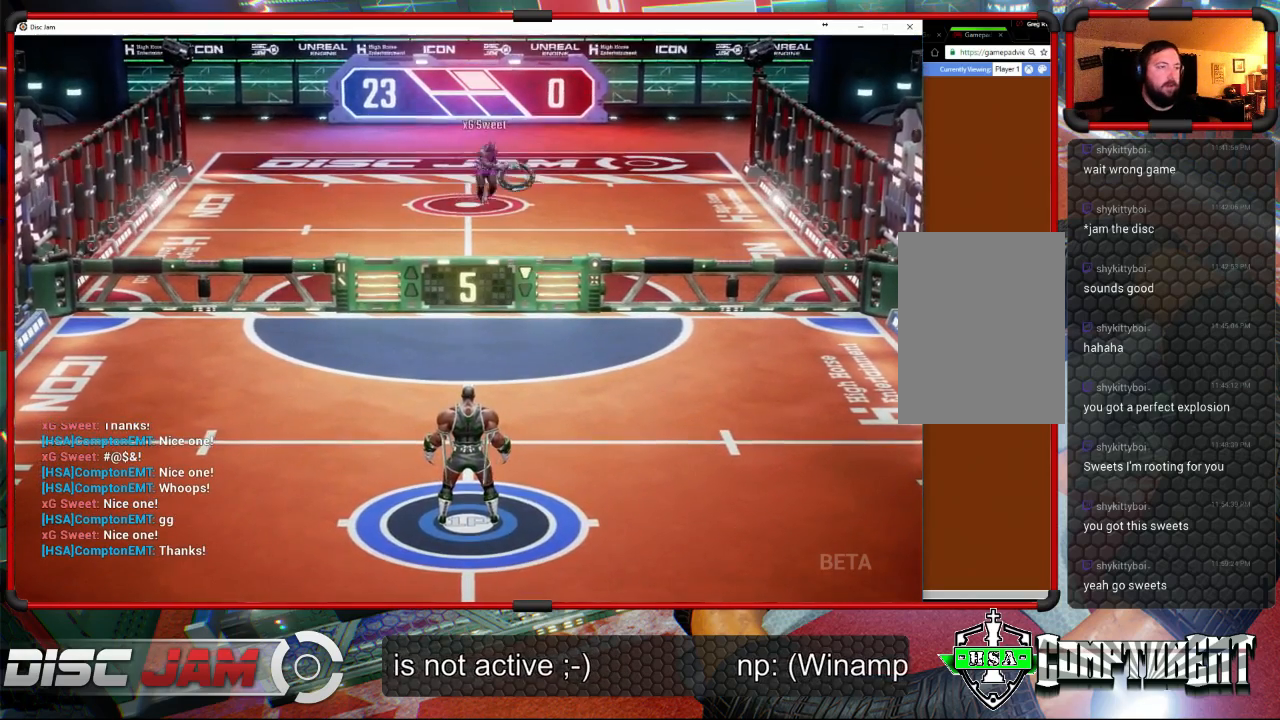
{"buttons": [], "left_stick": "up-right", "events": [[267, "left_stick", "up-right"]]}
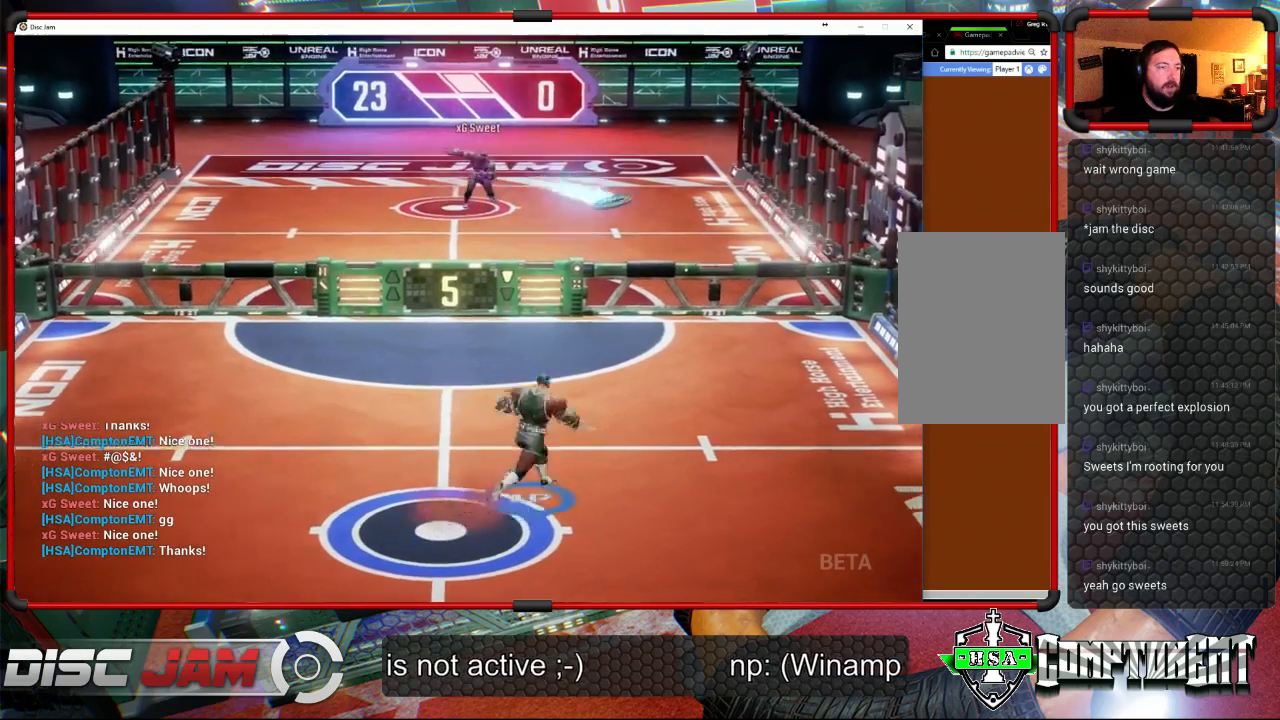
{"buttons": [], "left_stick": "up-right", "events": [[300, "left_stick", "right"], [467, "left_stick", "up-right"]]}
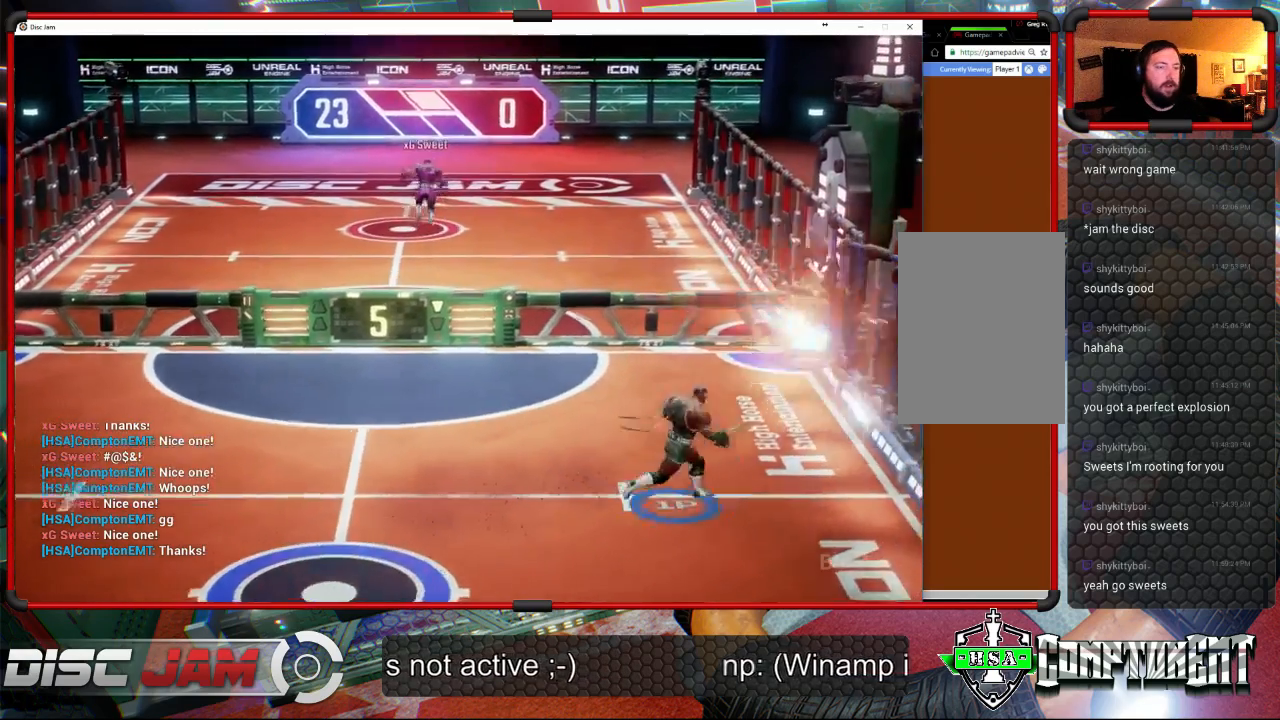
{"buttons": ["A", "L3"], "left_stick": "up-left", "events": [[100, "A", "down"], [200, "A", "up"], [233, "A", "down"], [233, "left_stick", "up-left"], [267, "L3", "down"]]}
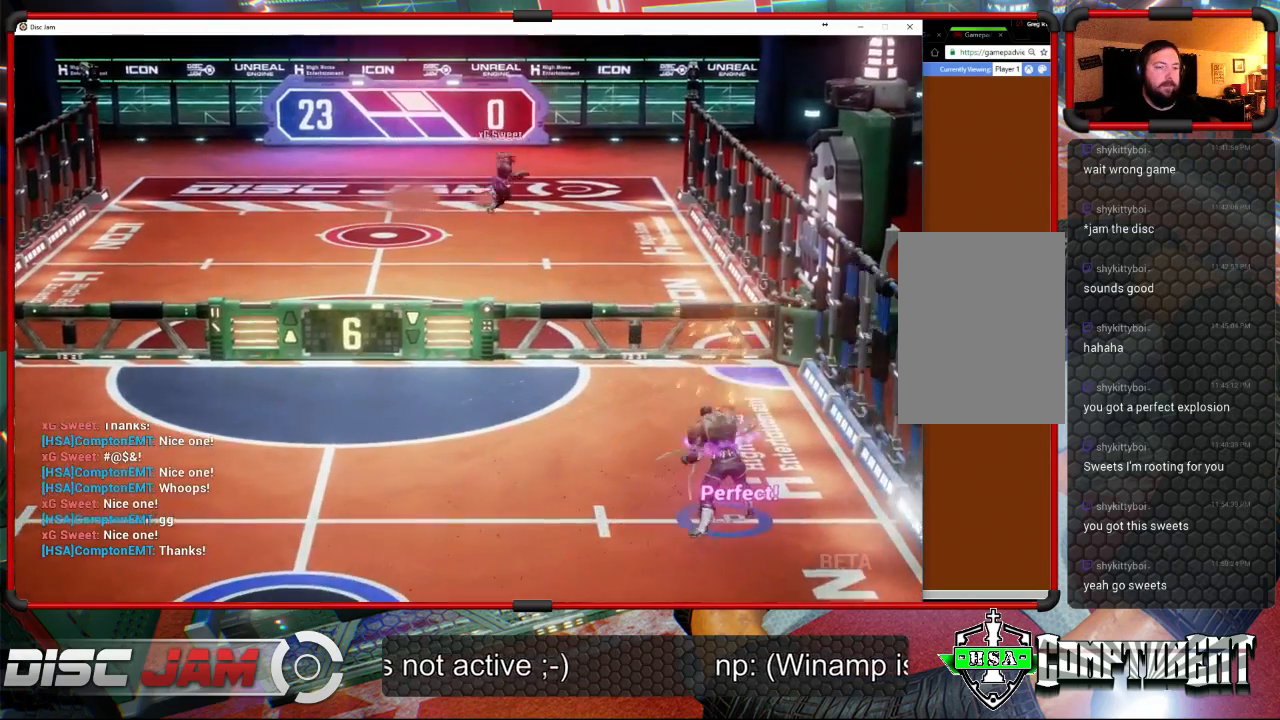
{"buttons": [], "left_stick": "center", "events": [[67, "L3", "up"], [200, "A", "up"], [200, "left_stick", "center"]]}
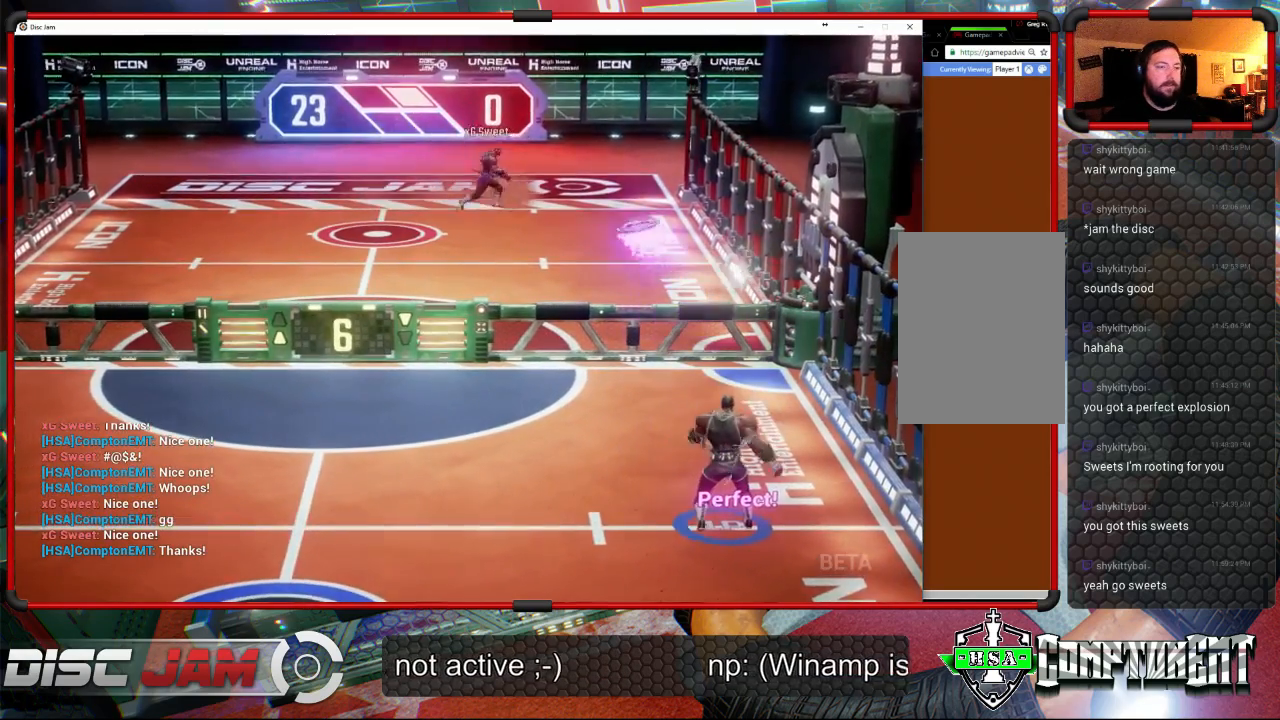
{"buttons": [], "left_stick": "left", "events": [[133, "left_stick", "left"]]}
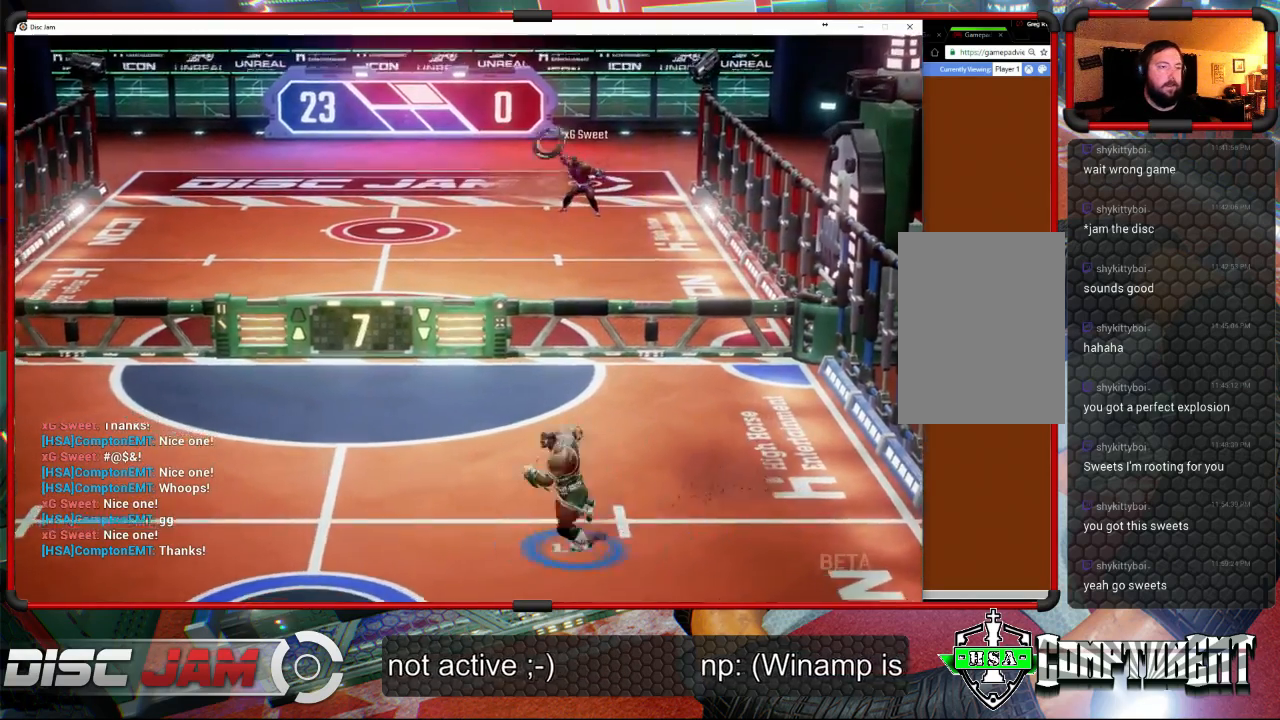
{"buttons": [], "left_stick": "right", "events": [[400, "left_stick", "right"]]}
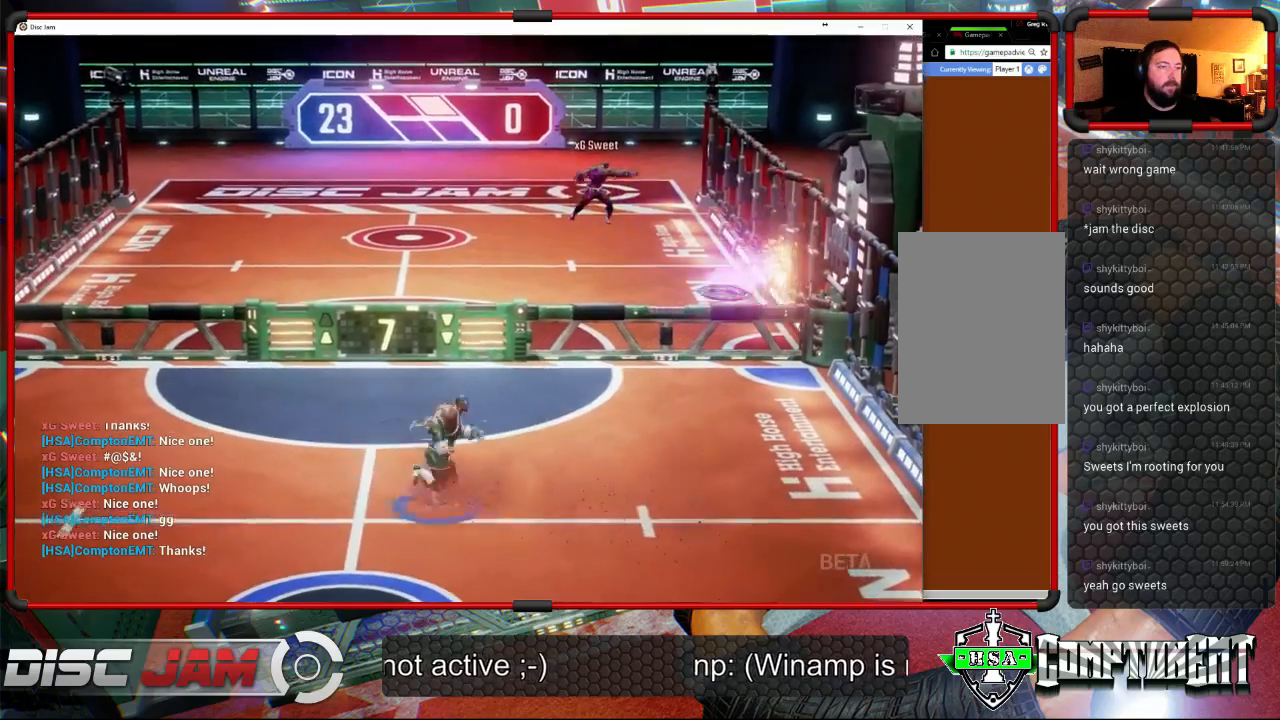
{"buttons": ["A", "L3"], "left_stick": "up-left", "events": [[267, "A", "down"], [267, "left_stick", "up"], [333, "L3", "down"], [367, "A", "up"], [367, "left_stick", "up-left"], [400, "A", "down"]]}
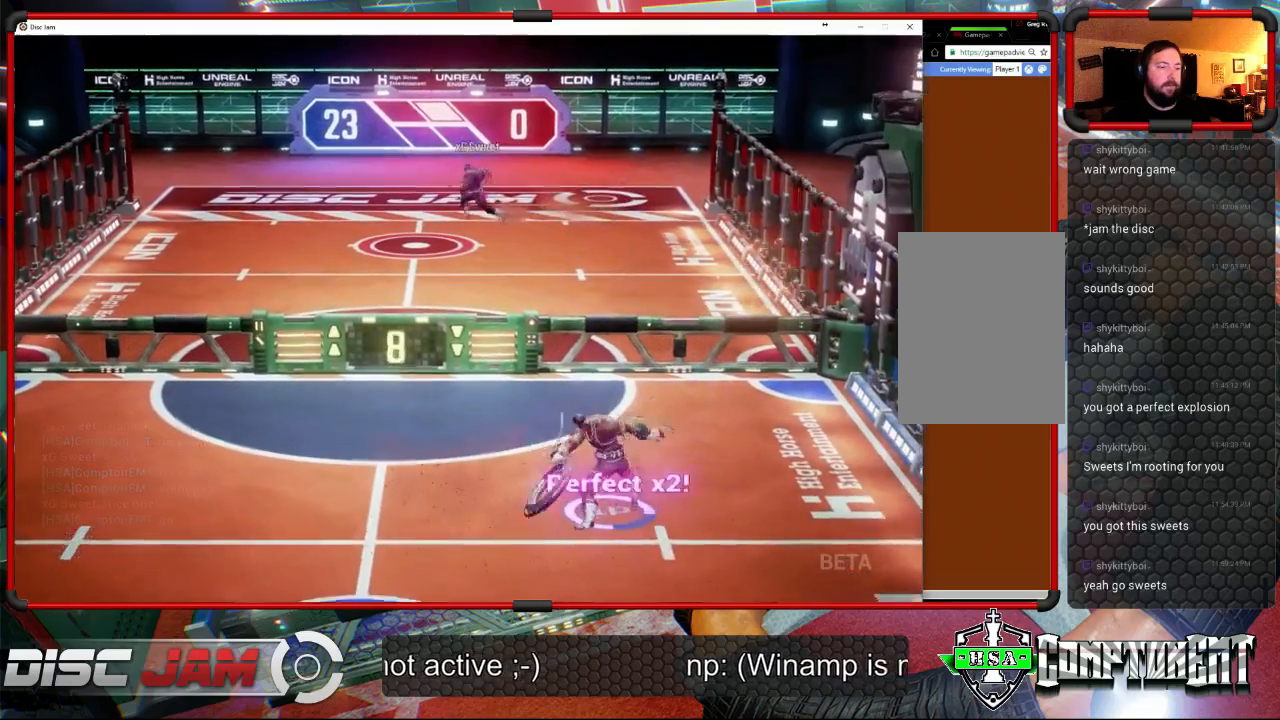
{"buttons": ["A"], "left_stick": "left", "events": [[467, "L3", "up"], [467, "left_stick", "left"]]}
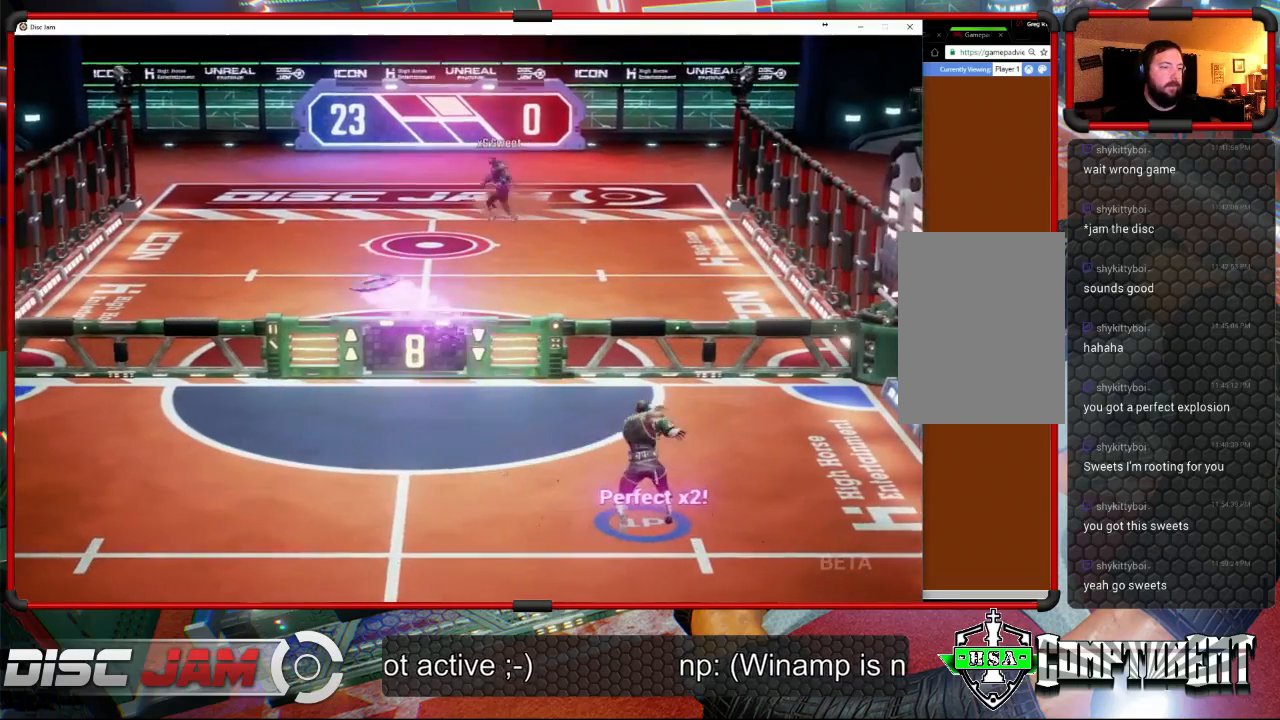
{"buttons": [], "left_stick": "down-left", "events": [[167, "left_stick", "up-left"], [200, "A", "up"], [400, "left_stick", "left"], [500, "left_stick", "down-left"]]}
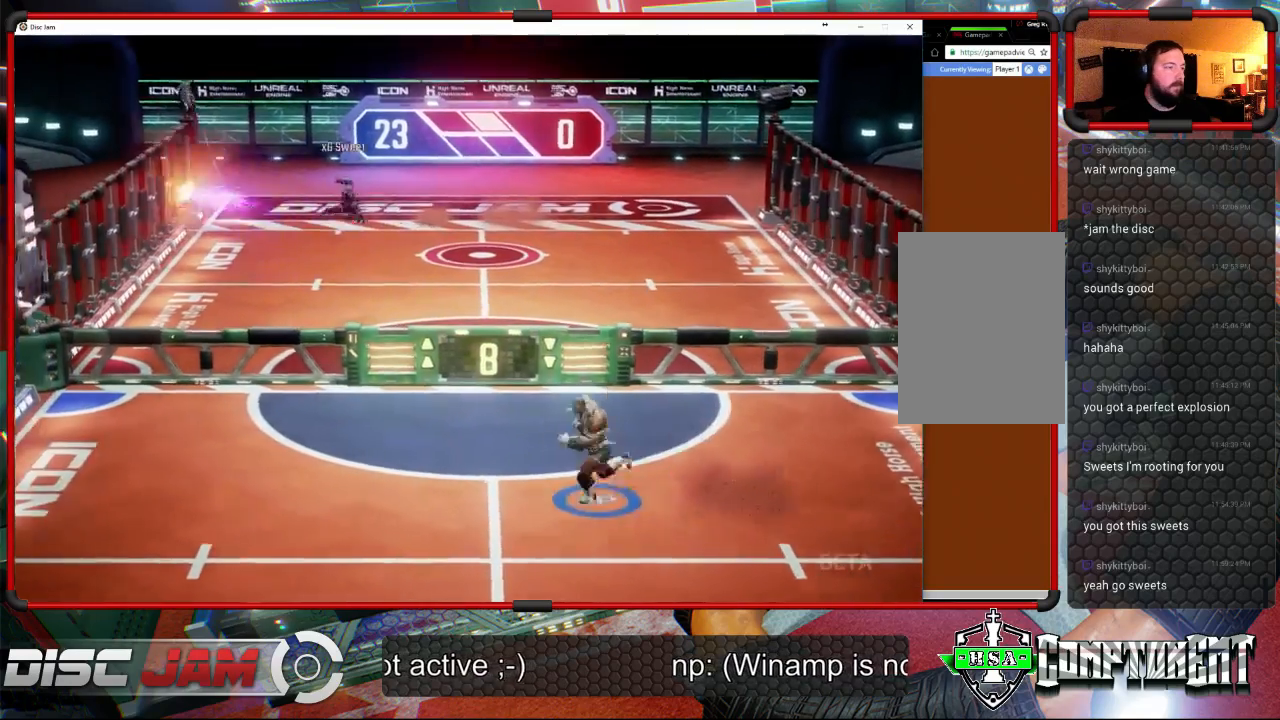
{"buttons": [], "left_stick": "center", "events": [[167, "left_stick", "center"]]}
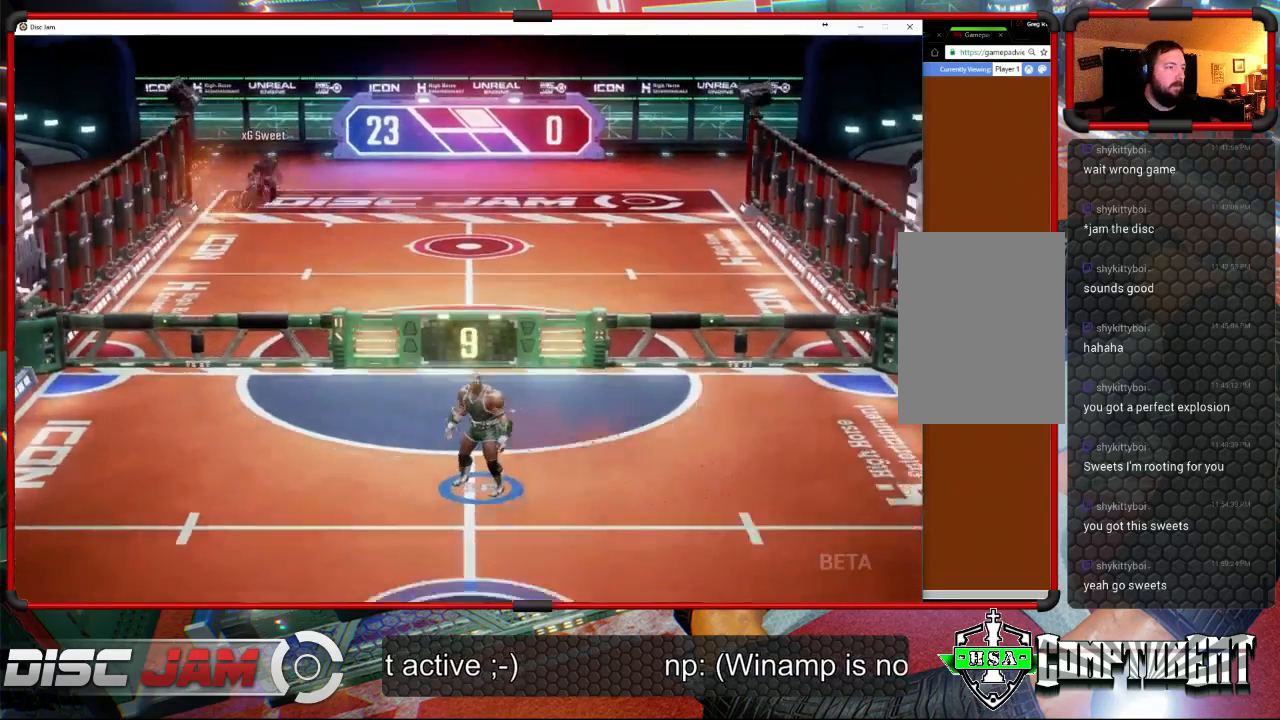
{"buttons": [], "left_stick": "down-right", "events": [[100, "left_stick", "down-left"], [367, "left_stick", "down-right"]]}
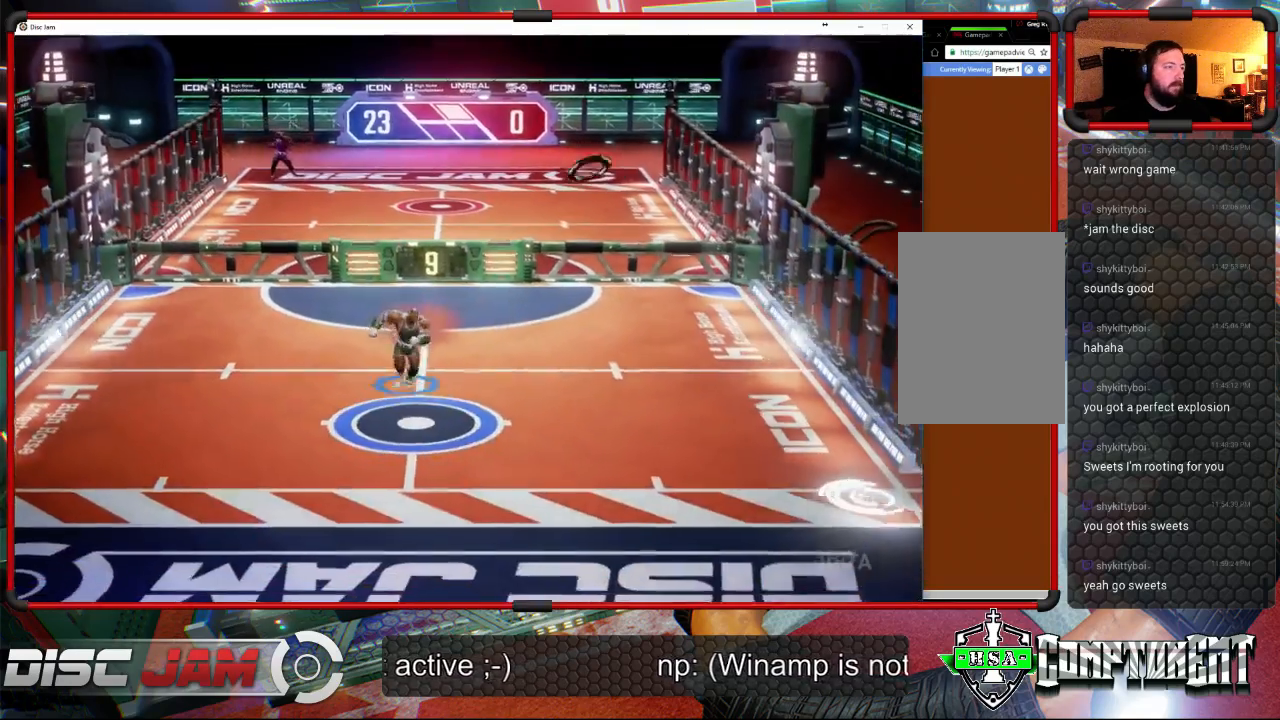
{"buttons": [], "left_stick": "down-right", "events": []}
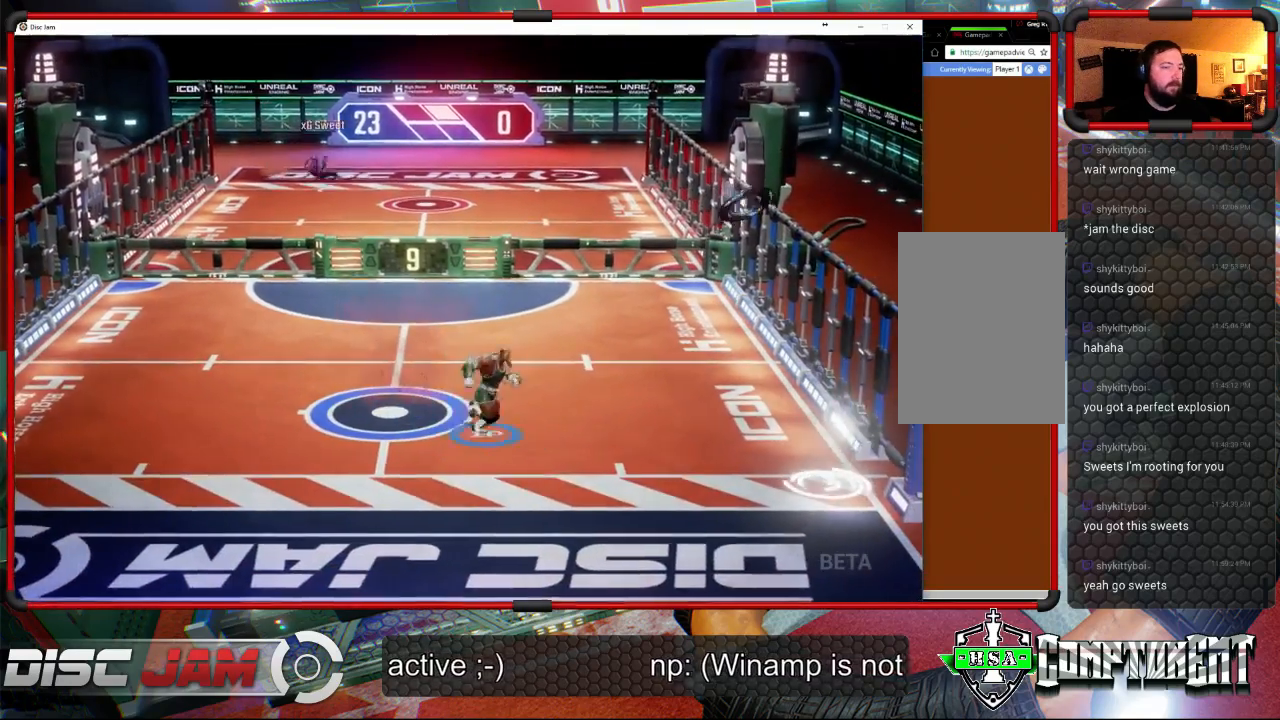
{"buttons": [], "left_stick": "center", "events": [[467, "left_stick", "center"]]}
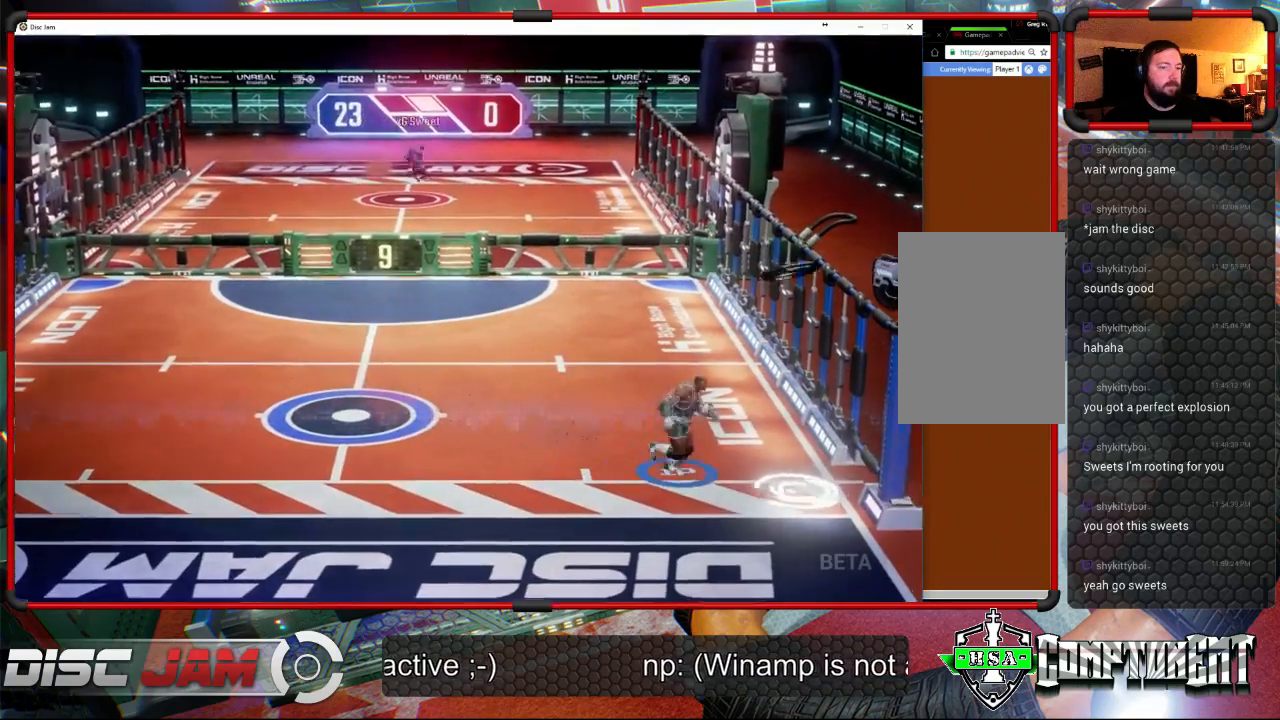
{"buttons": ["L3"], "left_stick": "up-left", "events": [[267, "left_stick", "right"], [367, "A", "down"], [433, "left_stick", "up"], [467, "A", "up"], [467, "L3", "down"], [500, "left_stick", "up-left"]]}
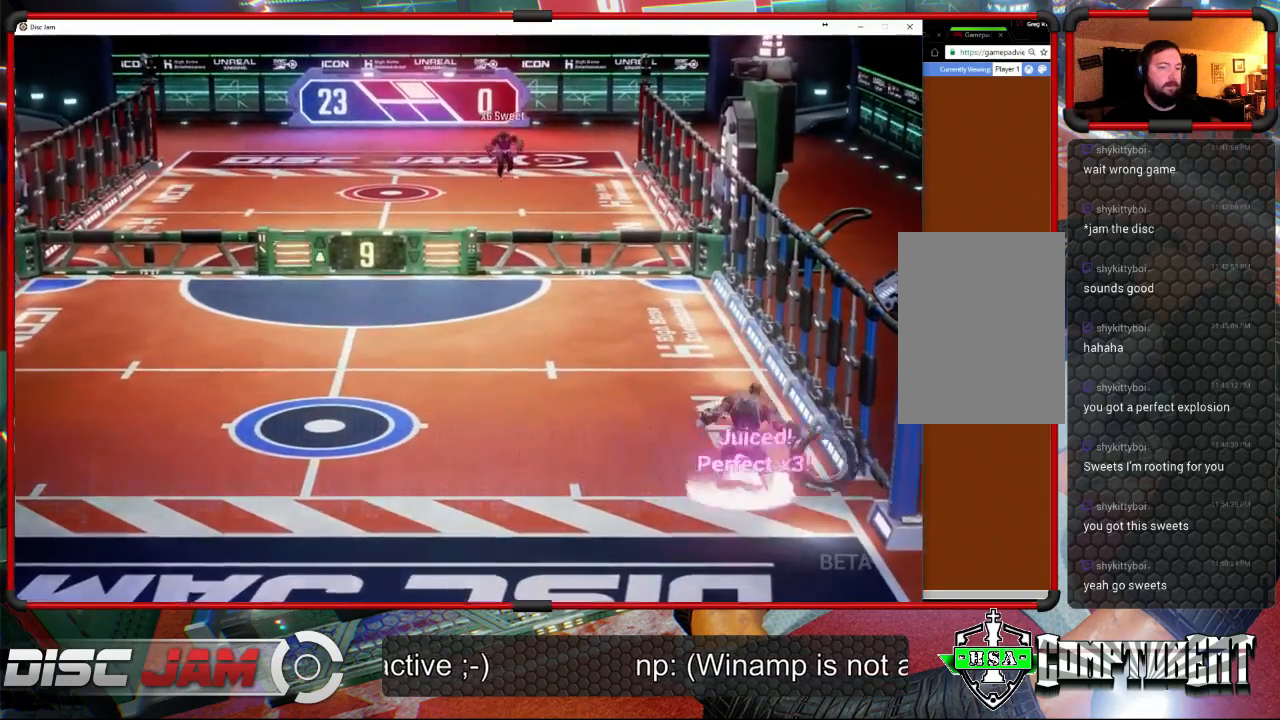
{"buttons": ["A", "L3"], "left_stick": "up-left", "events": [[33, "A", "down"]]}
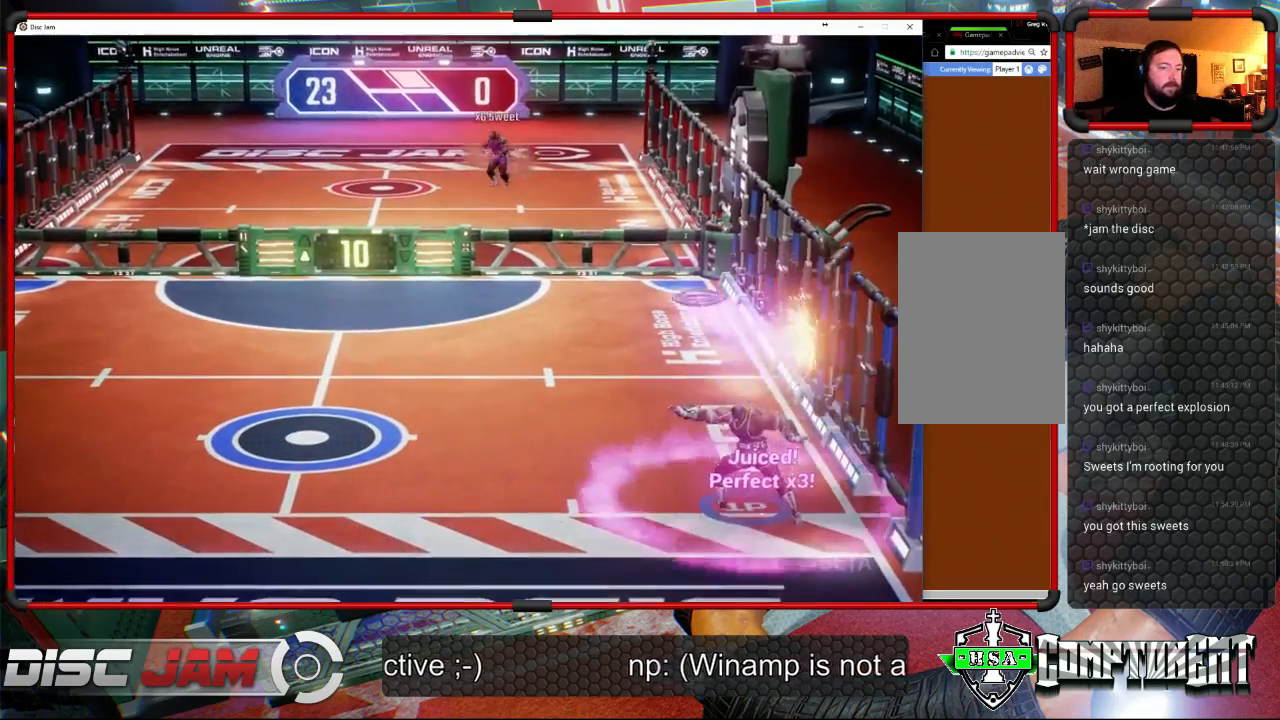
{"buttons": [], "left_stick": "up-left", "events": [[67, "L3", "up"], [333, "A", "up"]]}
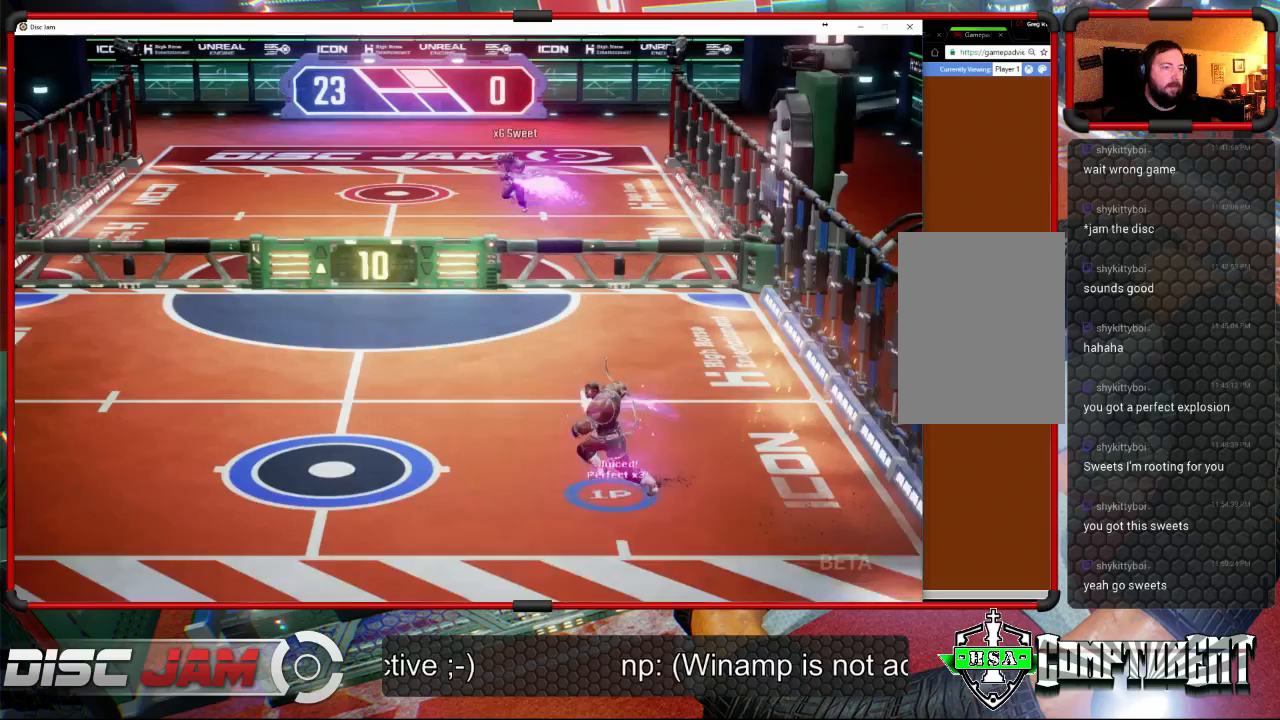
{"buttons": [], "left_stick": "left", "events": [[133, "left_stick", "center"], [400, "left_stick", "left"]]}
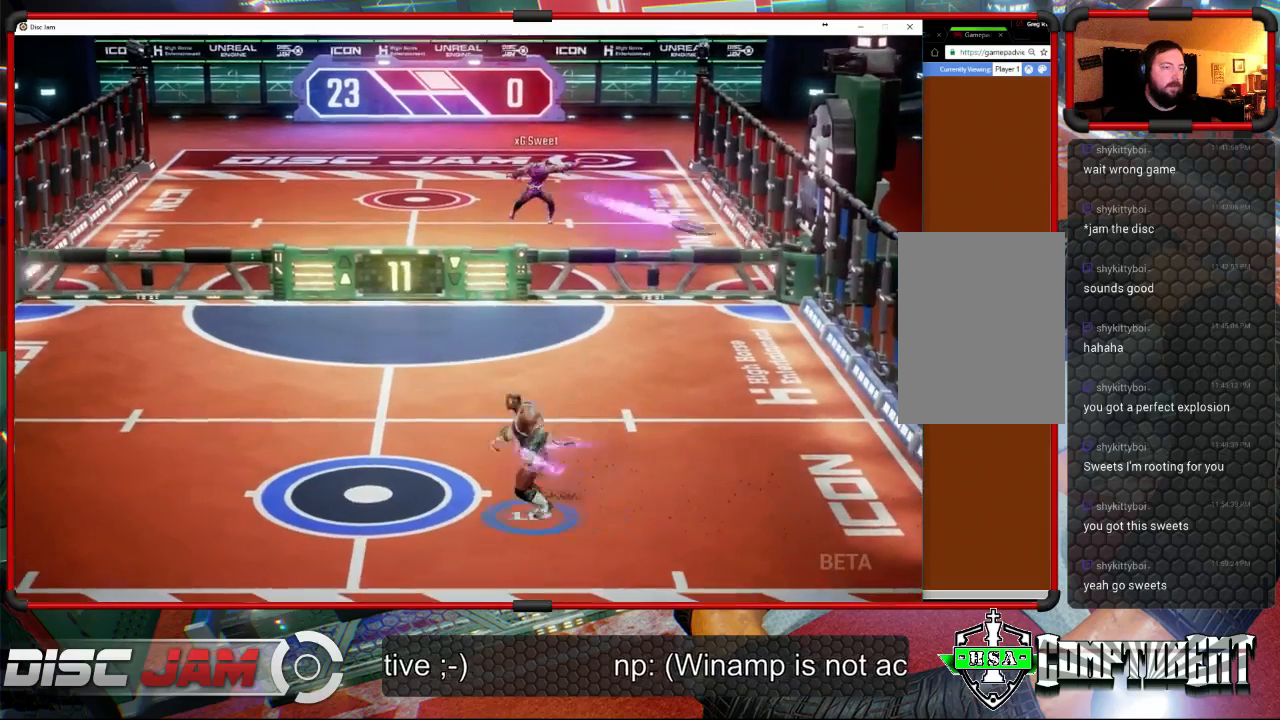
{"buttons": ["A", "L3"], "left_stick": "up-left", "events": [[133, "left_stick", "down-right"], [300, "left_stick", "up"], [433, "A", "down"], [433, "L3", "down"], [433, "left_stick", "up-left"]]}
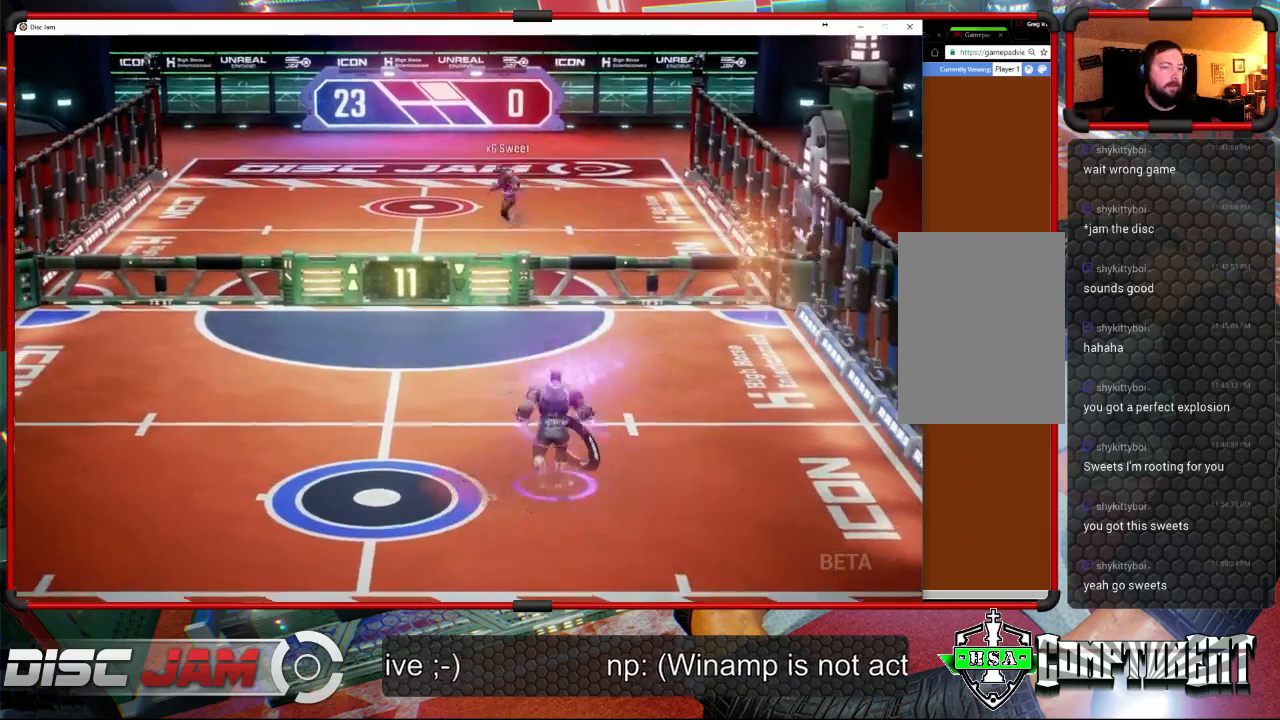
{"buttons": ["A", "L3"], "left_stick": "up-left", "events": [[33, "A", "up"], [100, "A", "down"]]}
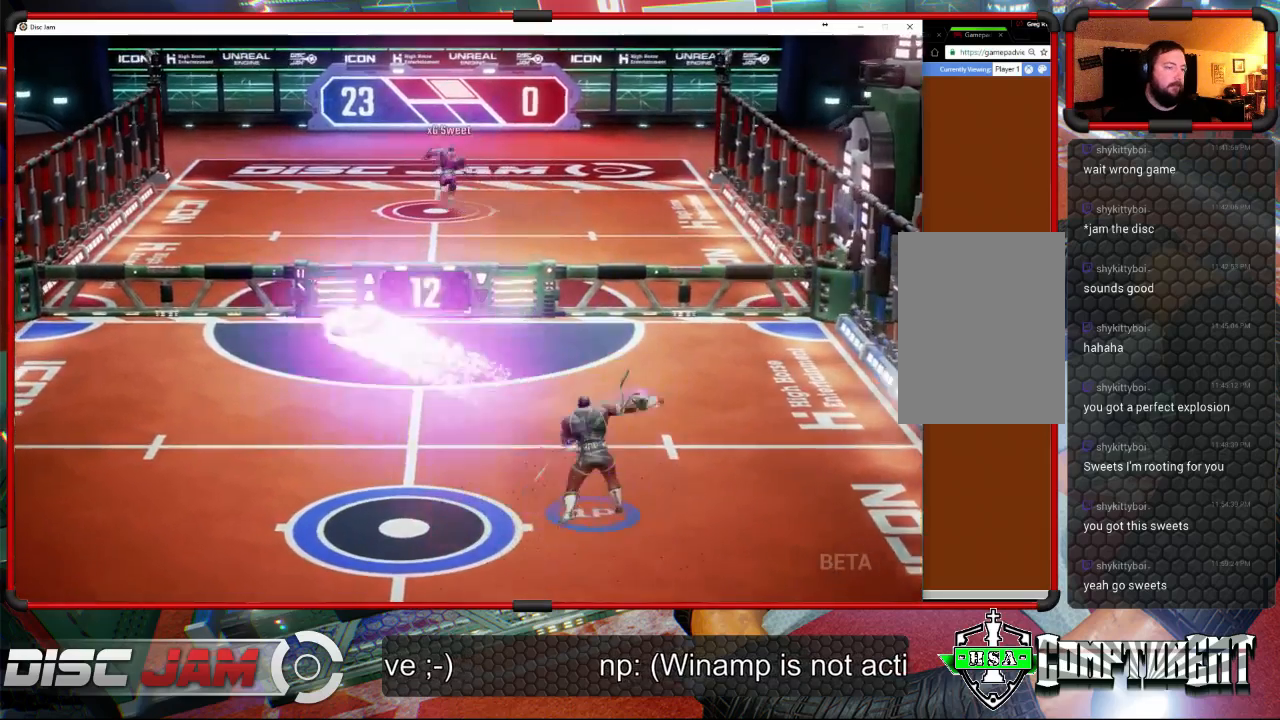
{"buttons": [], "left_stick": "down-left", "events": [[67, "L3", "up"], [167, "A", "up"], [333, "left_stick", "left"], [433, "left_stick", "down-left"]]}
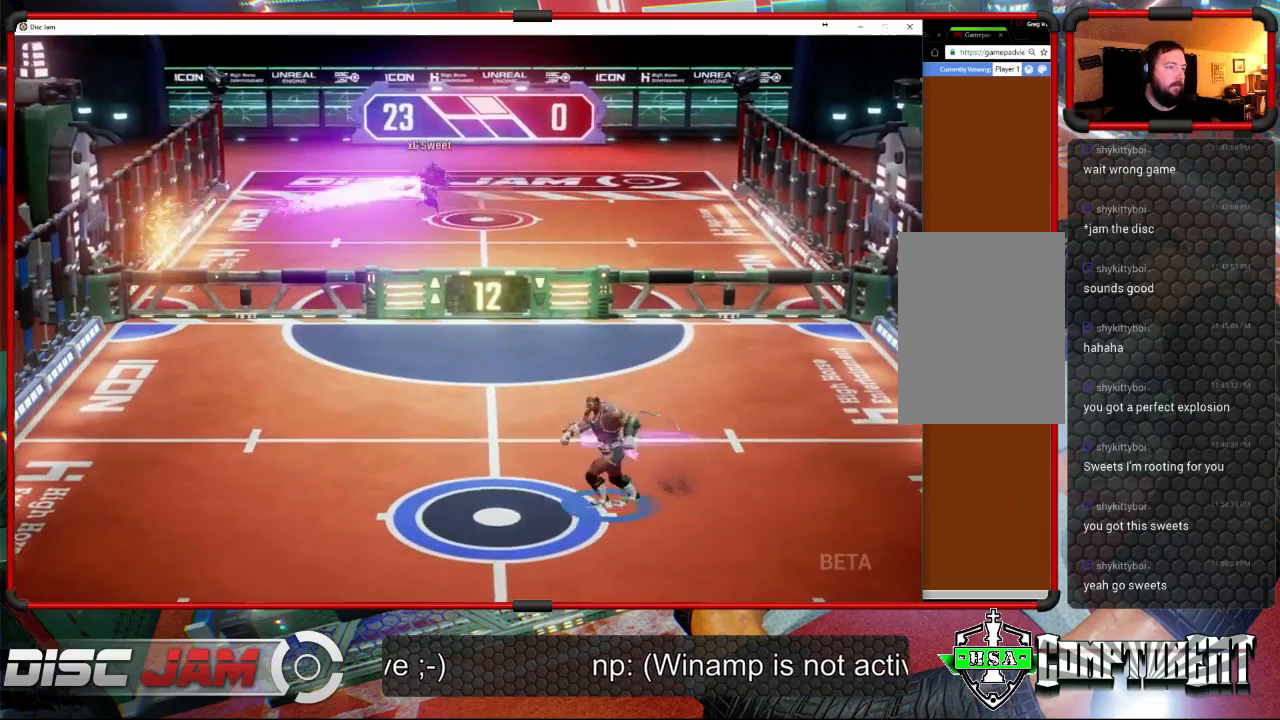
{"buttons": [], "left_stick": "center", "events": [[367, "left_stick", "up"], [467, "left_stick", "center"]]}